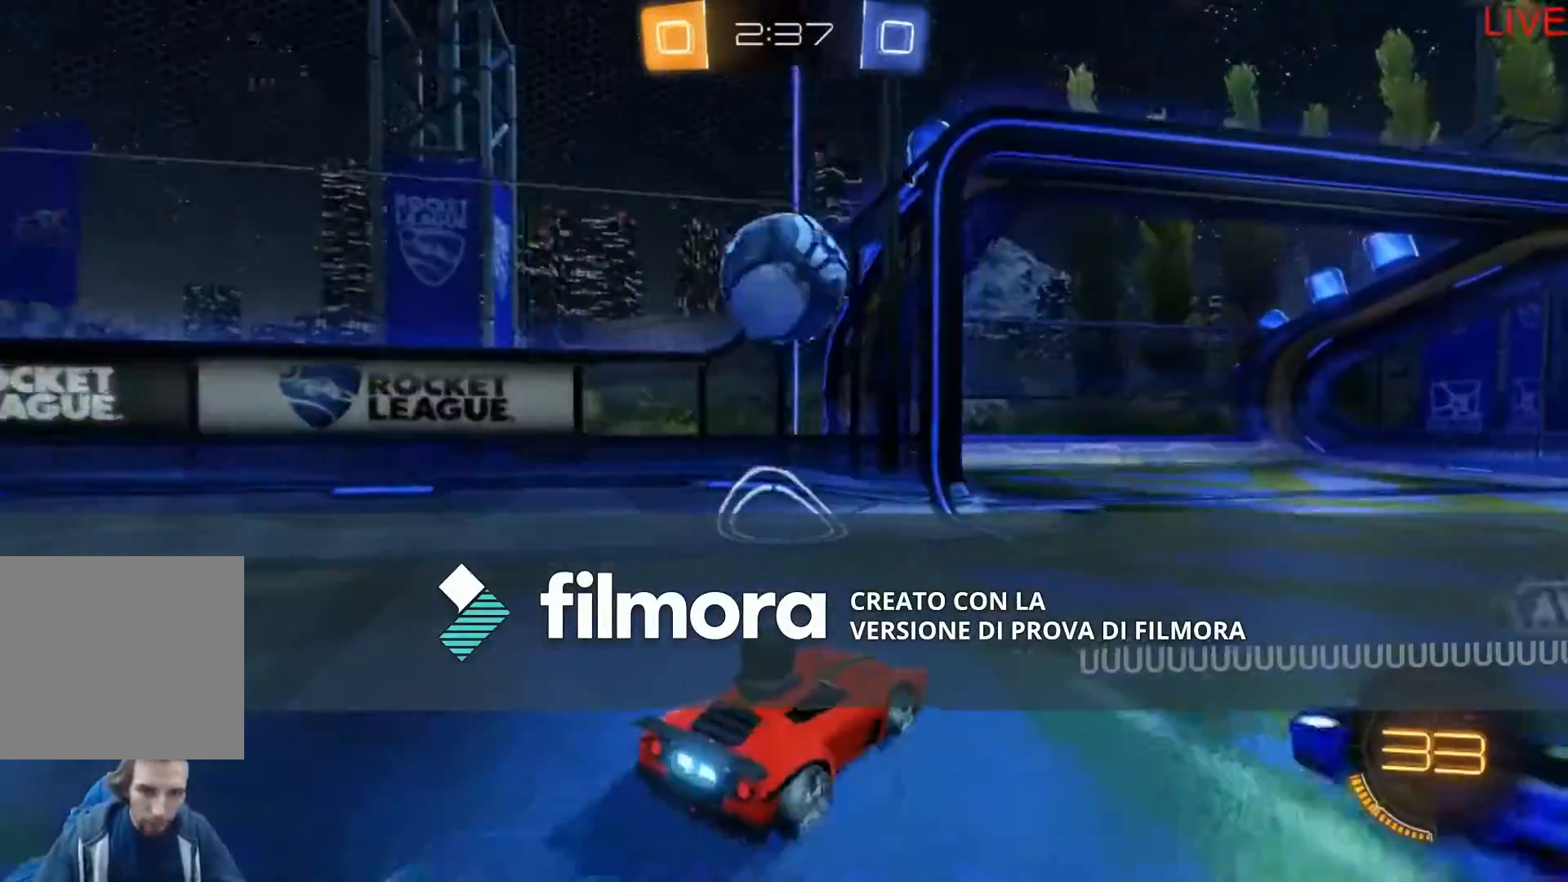
Gameplay with a controller (Xbox layout); each line is a JSON object with the inputs held at the frame after it. "events" lists button and stick changes between this image and that frame as [ms after this image, input, new state], when the widget could be followed in between. Not read: L3 R3 SELECT START.
{"buttons": ["R2"], "left_stick": "up-left", "right_stick": "center", "events": [[100, "A", "down"], [100, "left_stick", "up-left"], [267, "A", "up"], [300, "A", "down"], [467, "A", "up"]]}
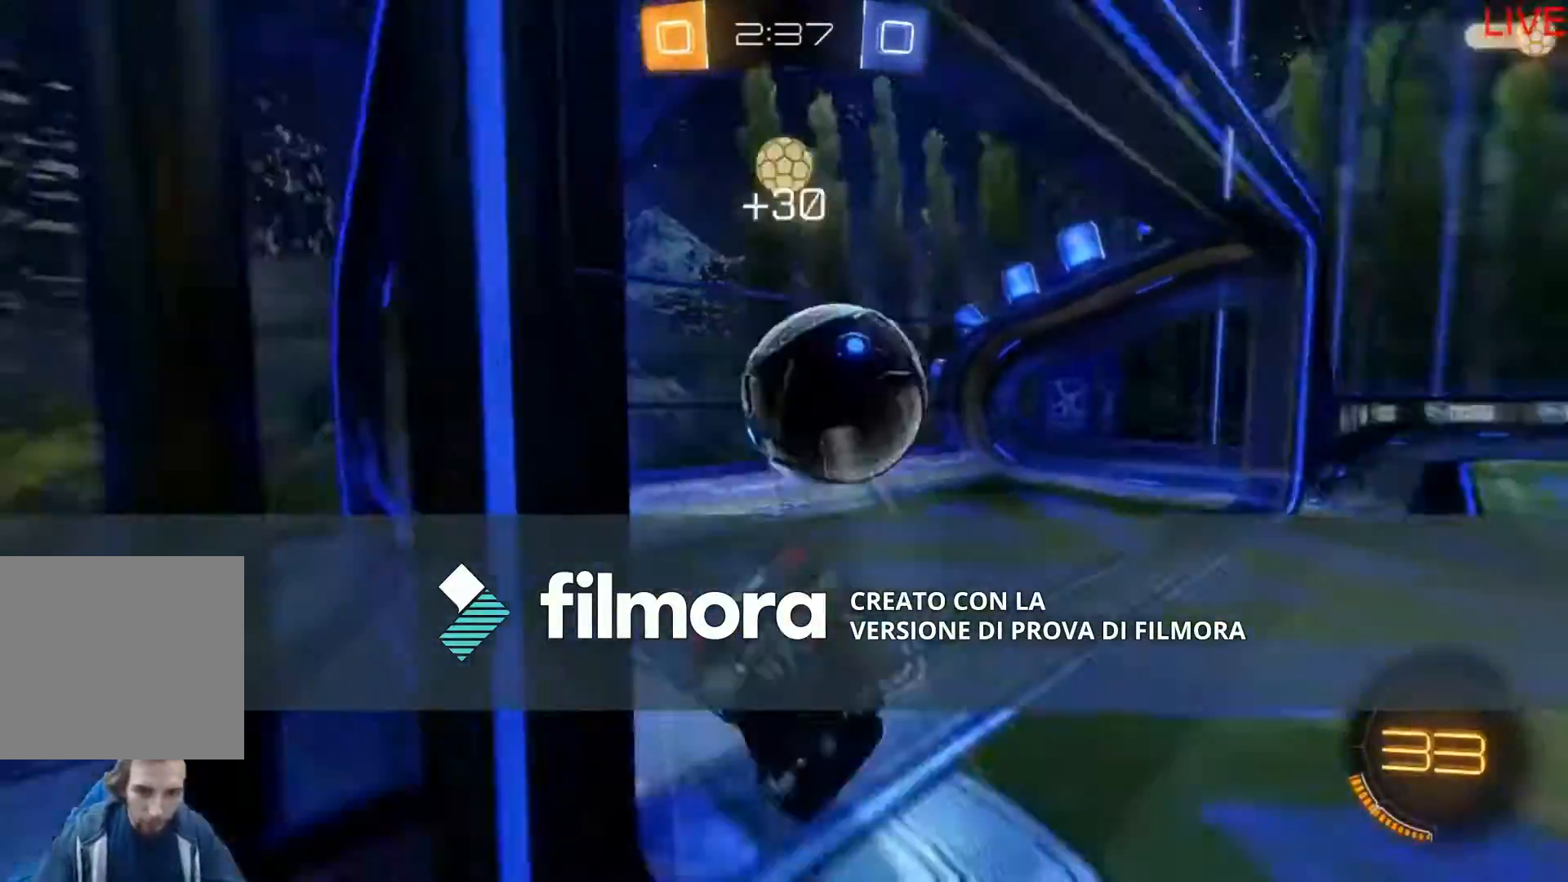
{"buttons": [], "left_stick": "center", "right_stick": "center", "events": [[66, "left_stick", "up"], [300, "left_stick", "center"], [467, "R2", "up"]]}
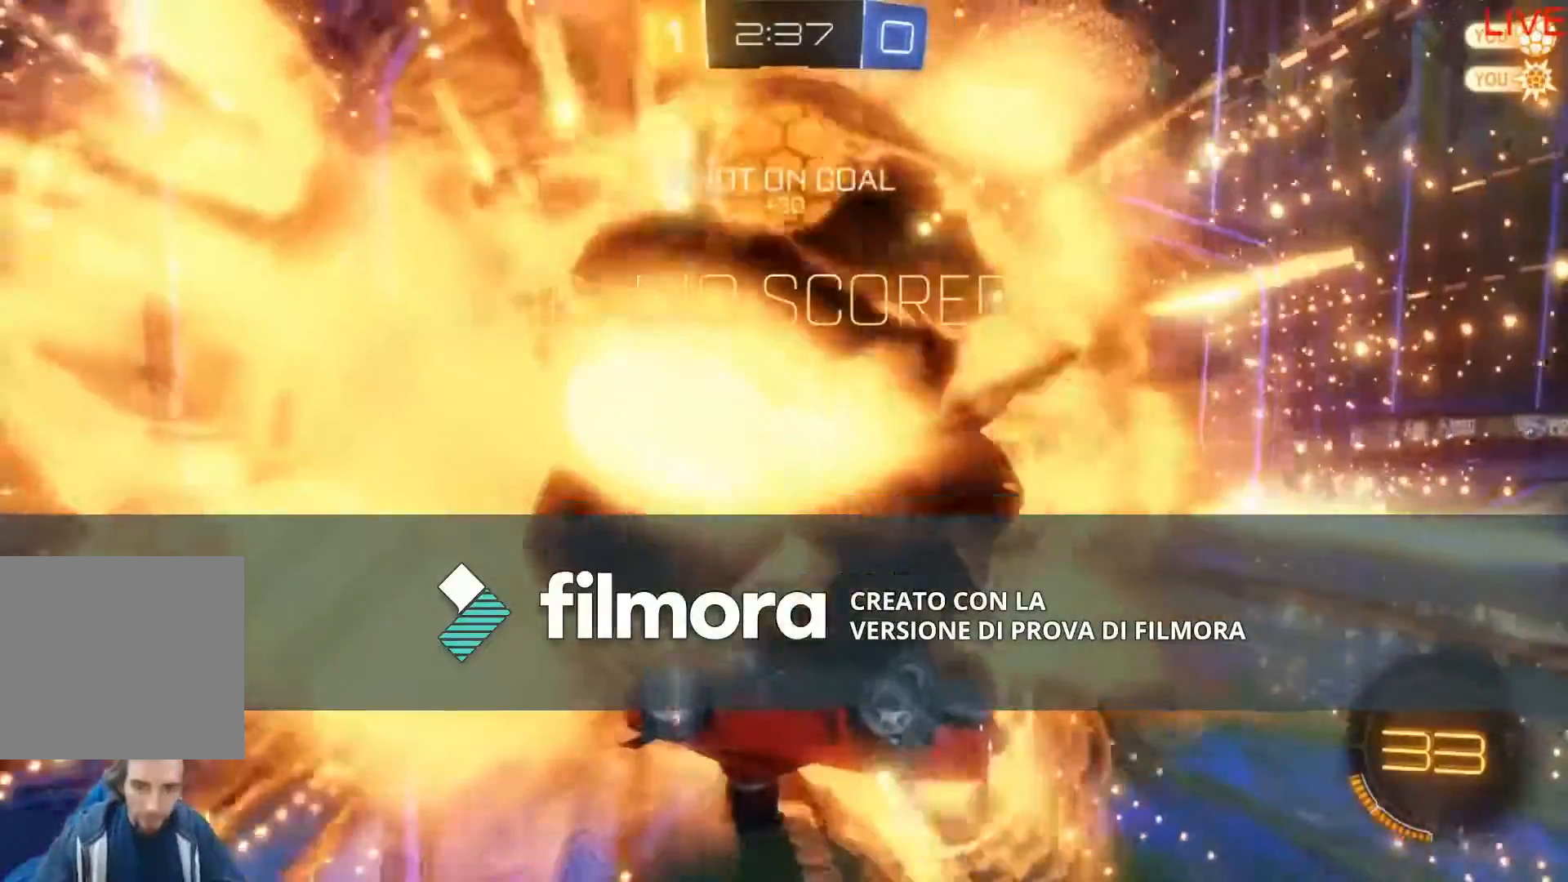
{"buttons": [], "left_stick": "center", "right_stick": "center", "events": [[167, "L2", "down"], [300, "L2", "up"]]}
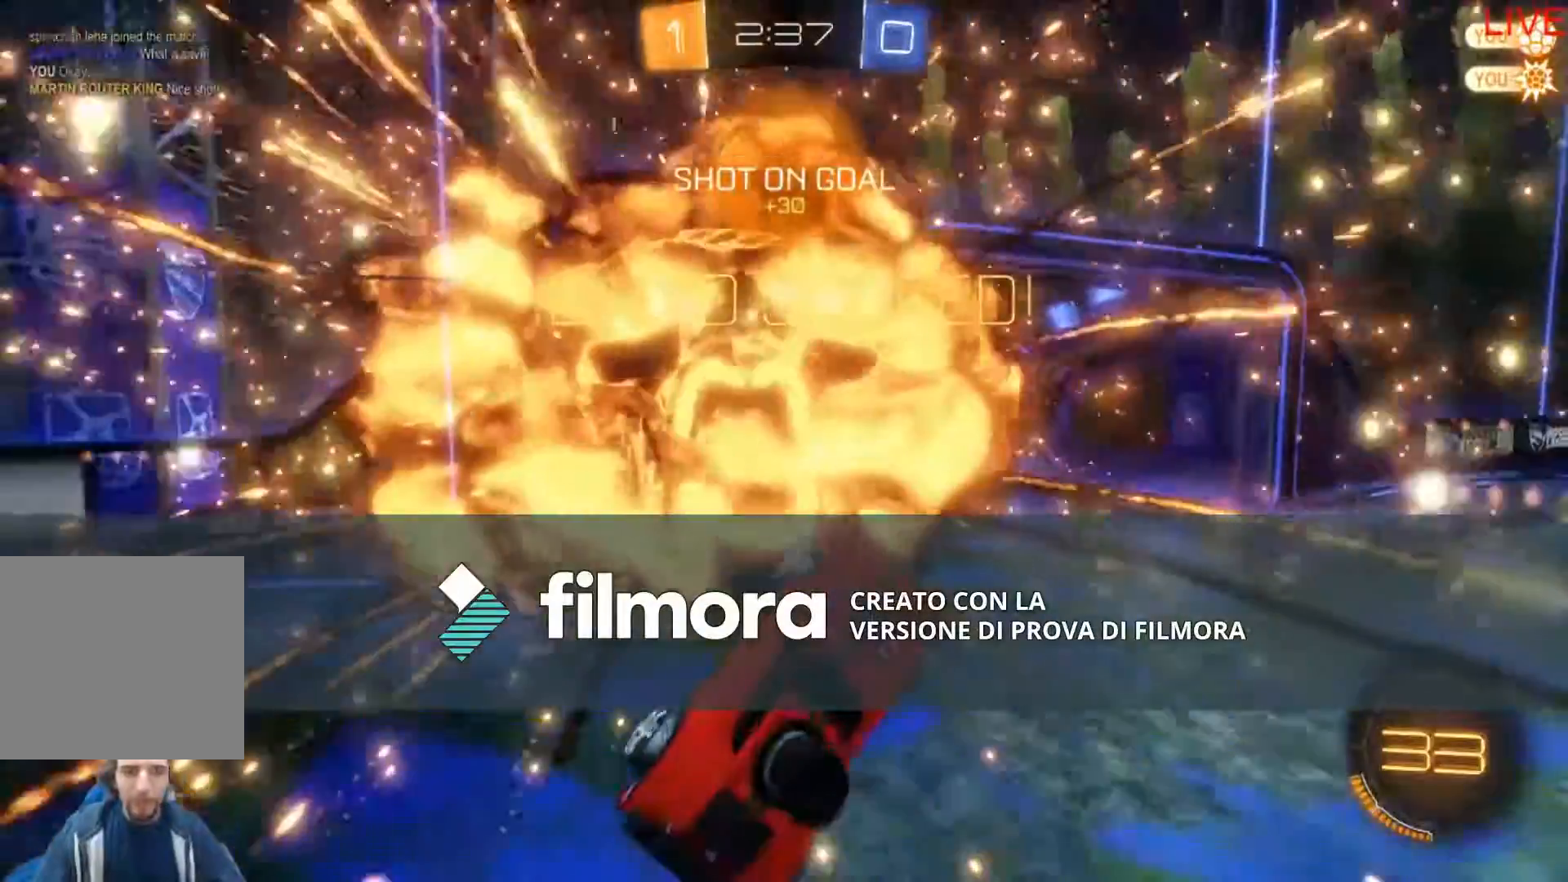
{"buttons": [], "left_stick": "center", "right_stick": "left", "events": [[500, "right_stick", "left"]]}
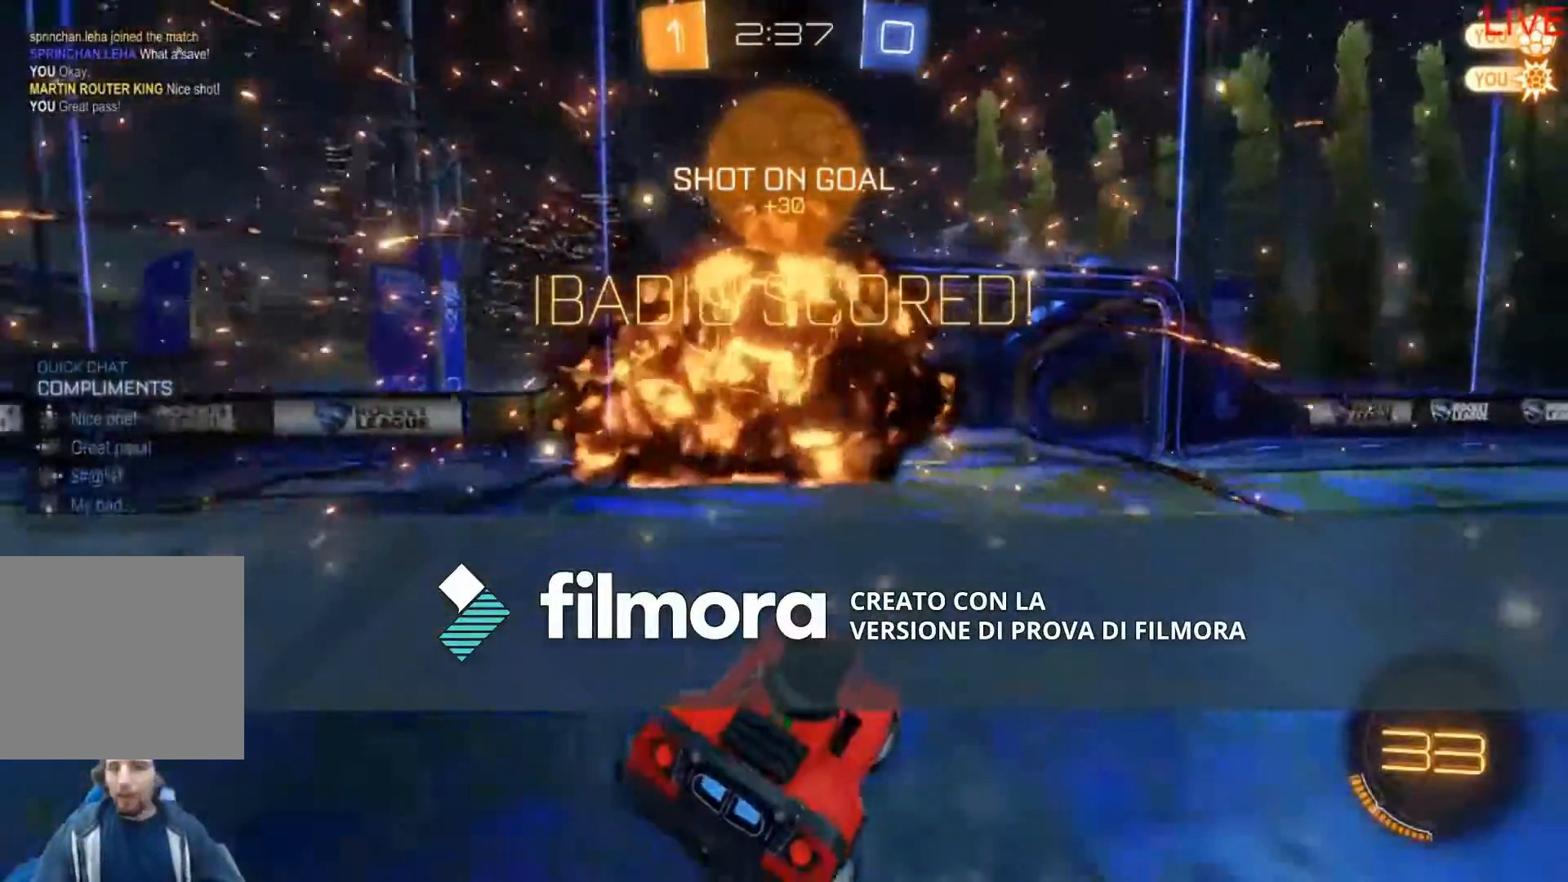
{"buttons": ["B", "R2"], "left_stick": "center", "right_stick": "center"}
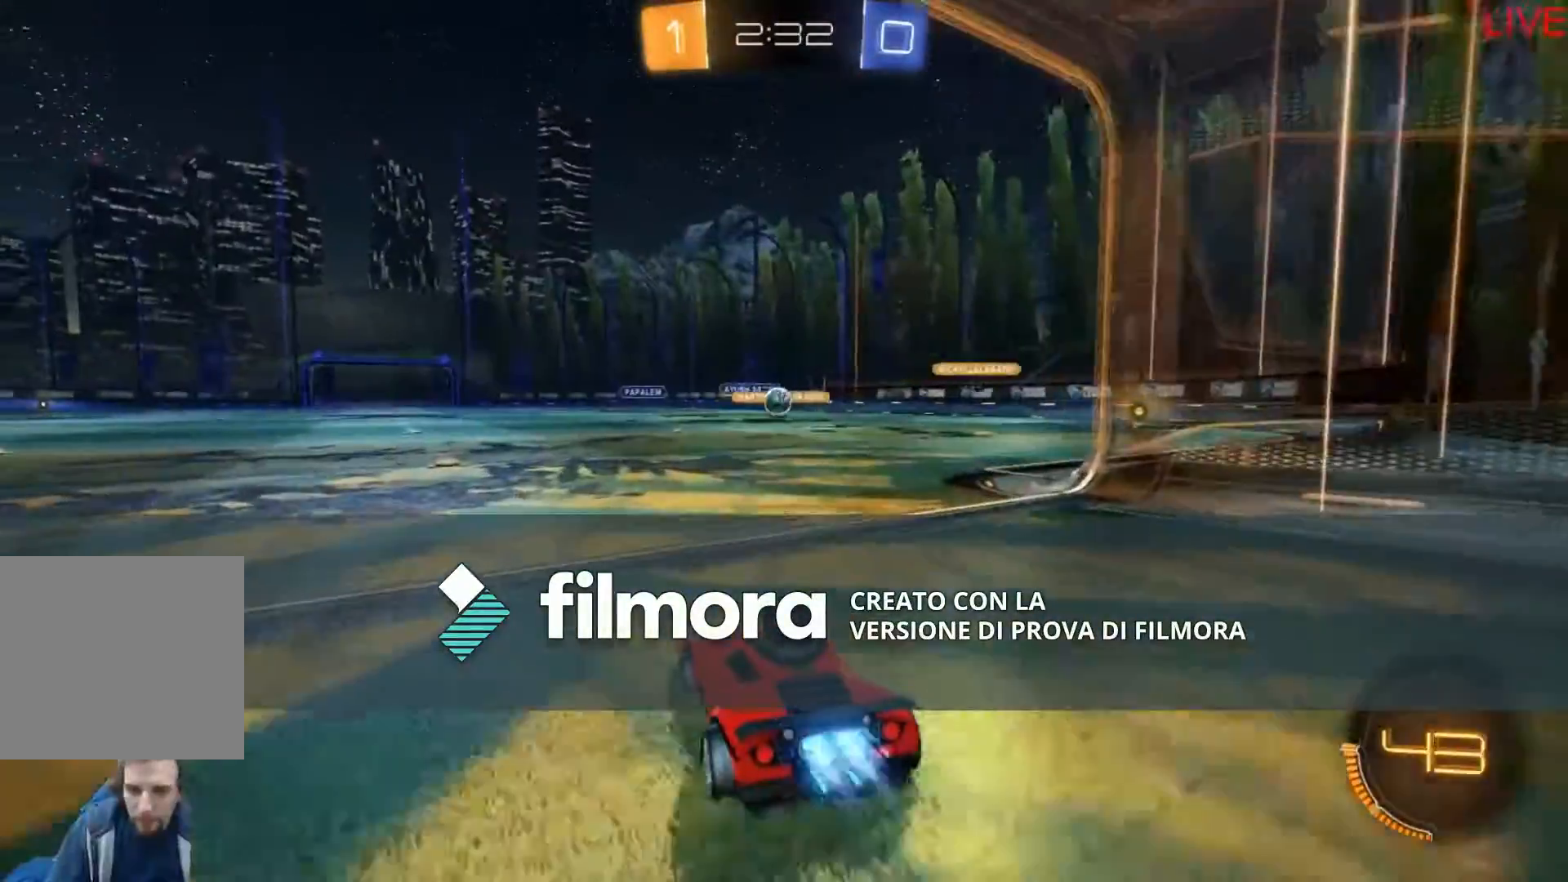
{"buttons": ["B", "R2"], "left_stick": "left", "right_stick": "center", "events": [[433, "left_stick", "left"]]}
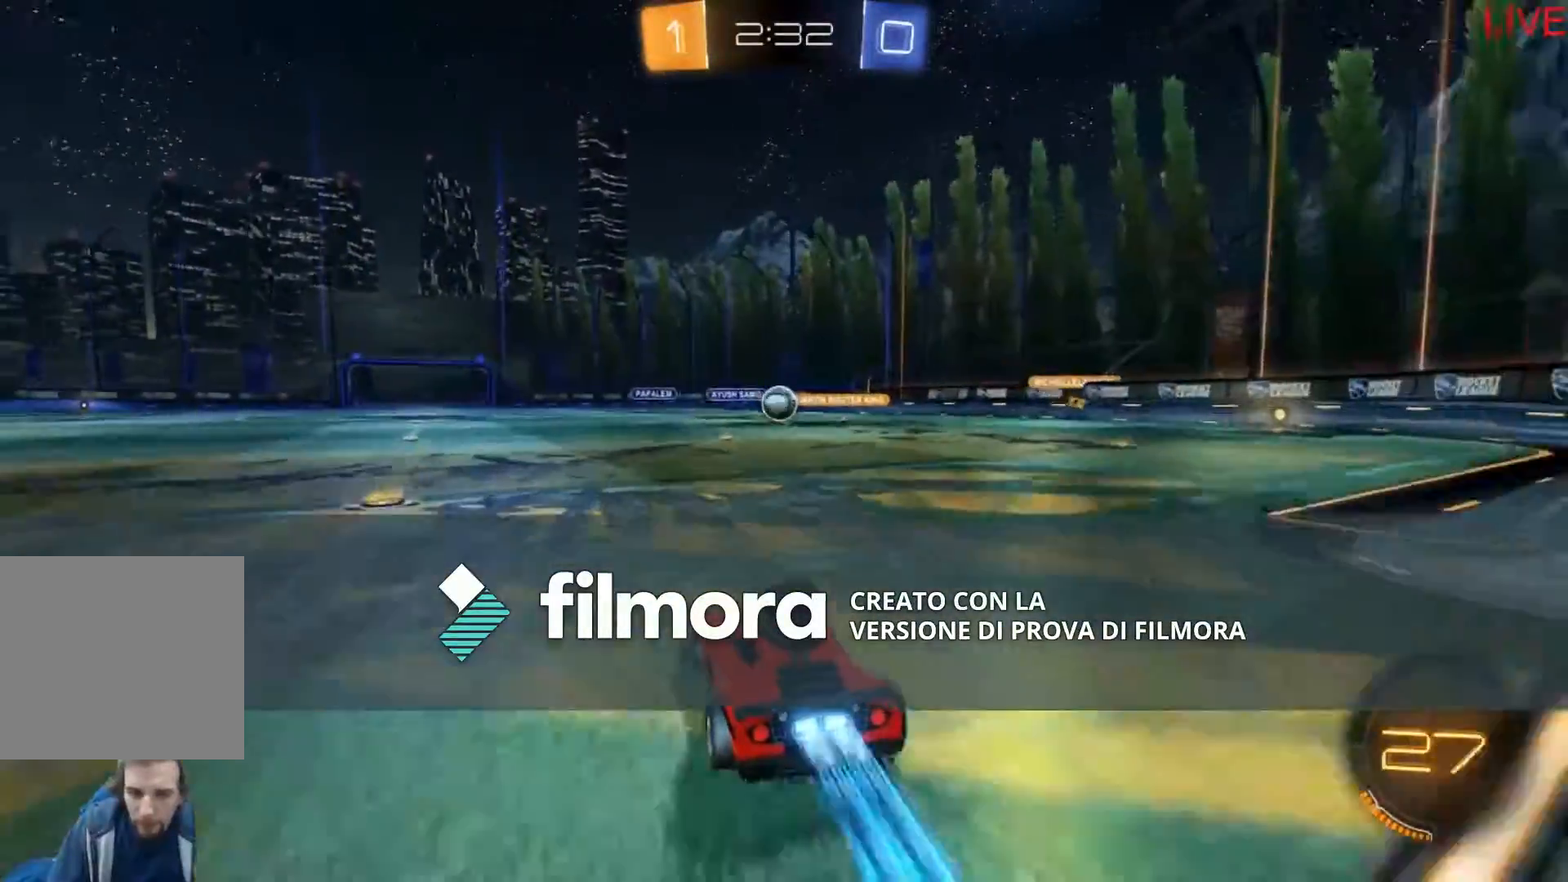
{"buttons": ["B", "R2"], "left_stick": "center", "right_stick": "center", "events": [[100, "left_stick", "center"]]}